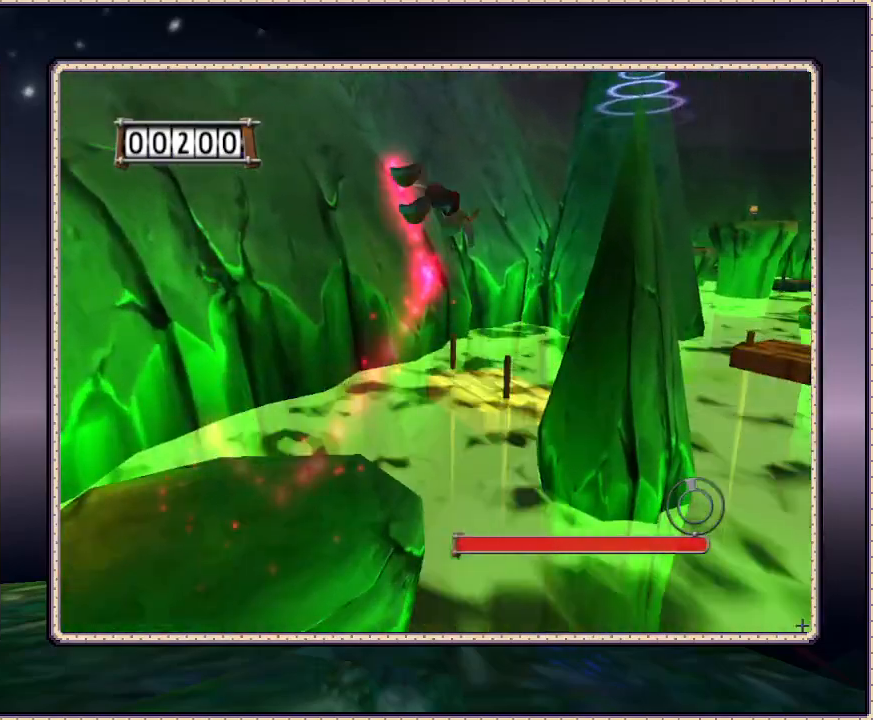
Gameplay with a controller (PlayStation layout); each line is a JSON object with the inputs held at the frame after it (dt_ms = milliseconds from this image to that frame). "events" lists button and stick changes between this image and that frame as [ms after this image, input, new state], when the widget could be followed in between. Not read: HOME L3 R3.
{"dt_ms": 500, "buttons": ["CIRCLE", "DPAD_UP"], "events": [[100, "CIRCLE", "up"], [200, "DPAD_RIGHT", "up"], [233, "CIRCLE", "down"]]}
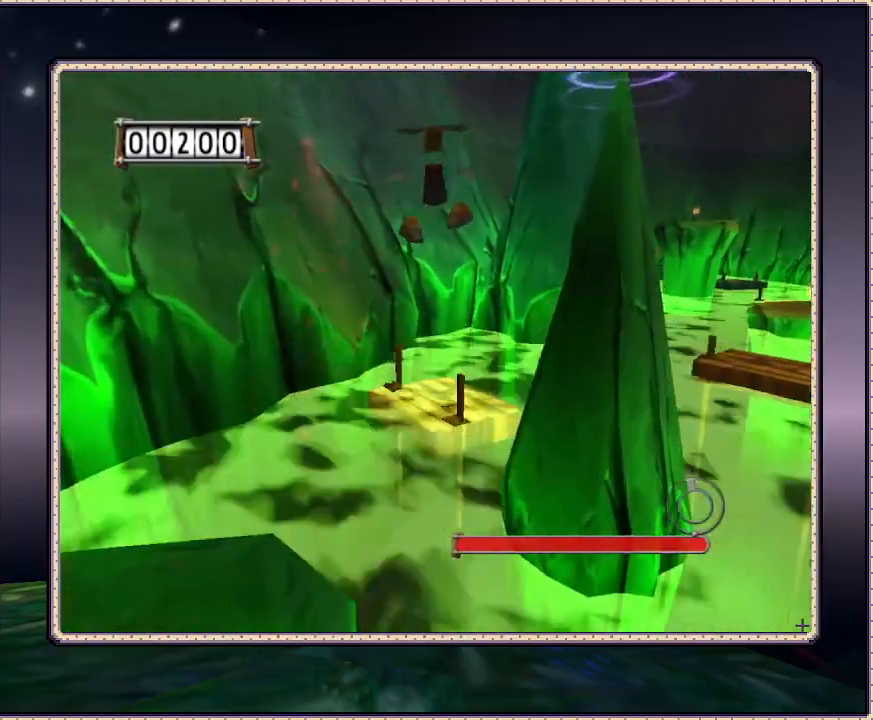
{"dt_ms": 500, "buttons": ["CIRCLE", "DPAD_UP"], "events": []}
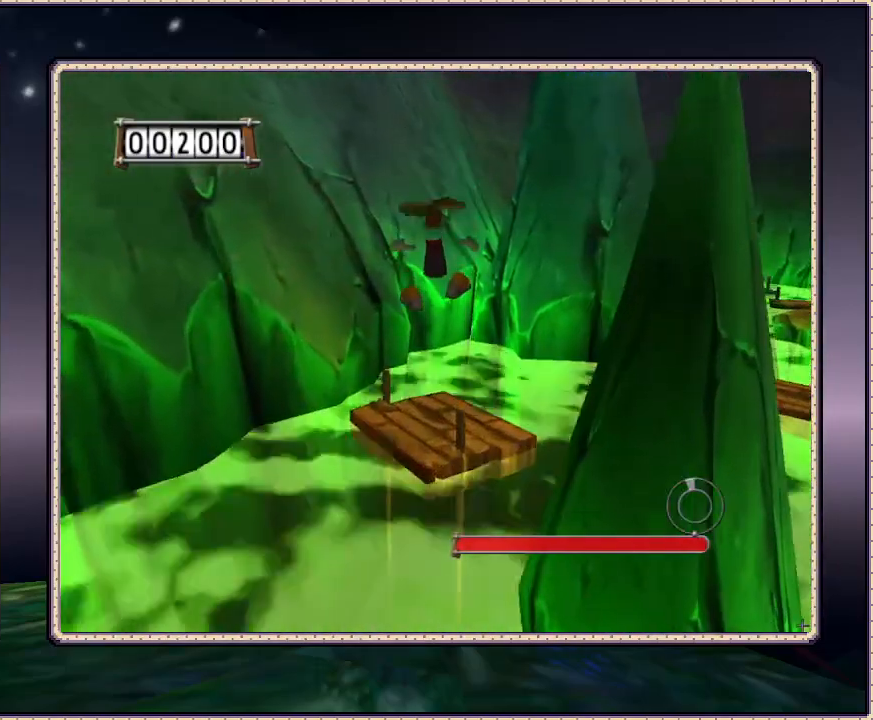
{"dt_ms": 500, "buttons": ["DPAD_UP", "DPAD_RIGHT"], "events": [[217, "CIRCLE", "up"], [333, "DPAD_RIGHT", "down"]]}
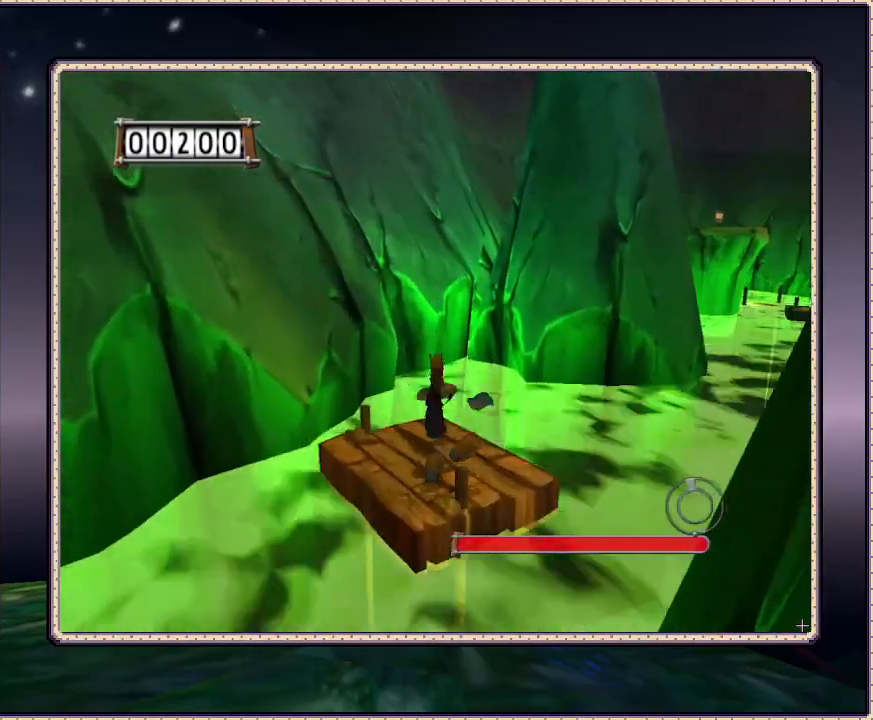
{"dt_ms": 500, "buttons": ["CIRCLE", "DPAD_UP", "DPAD_RIGHT"], "events": [[17, "DPAD_UP", "up"], [350, "CIRCLE", "down"], [467, "DPAD_UP", "down"]]}
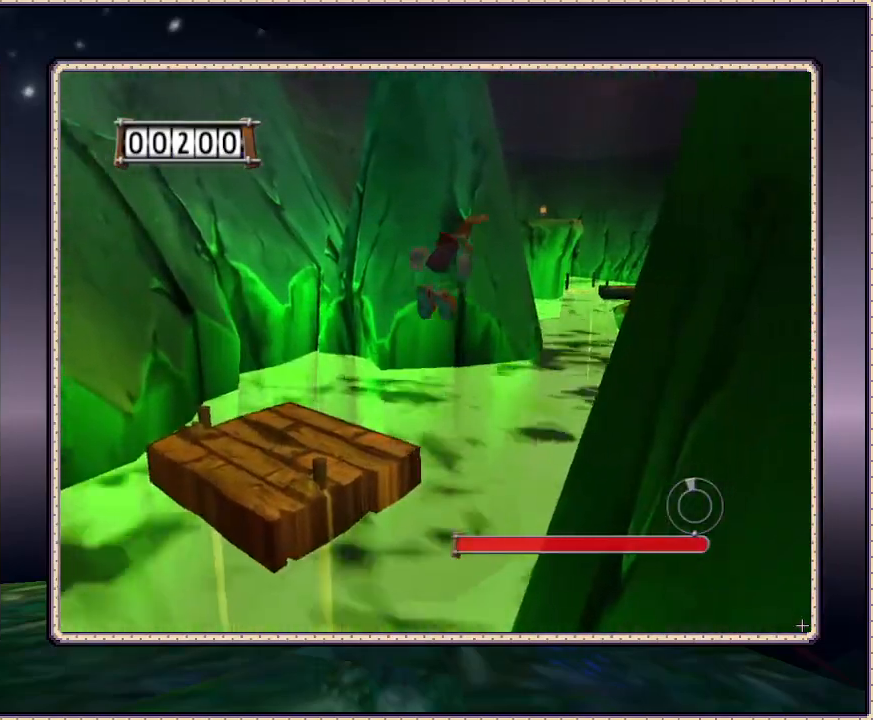
{"dt_ms": 500, "buttons": ["CIRCLE", "DPAD_UP", "DPAD_RIGHT"], "events": [[317, "CIRCLE", "up"], [467, "CIRCLE", "down"]]}
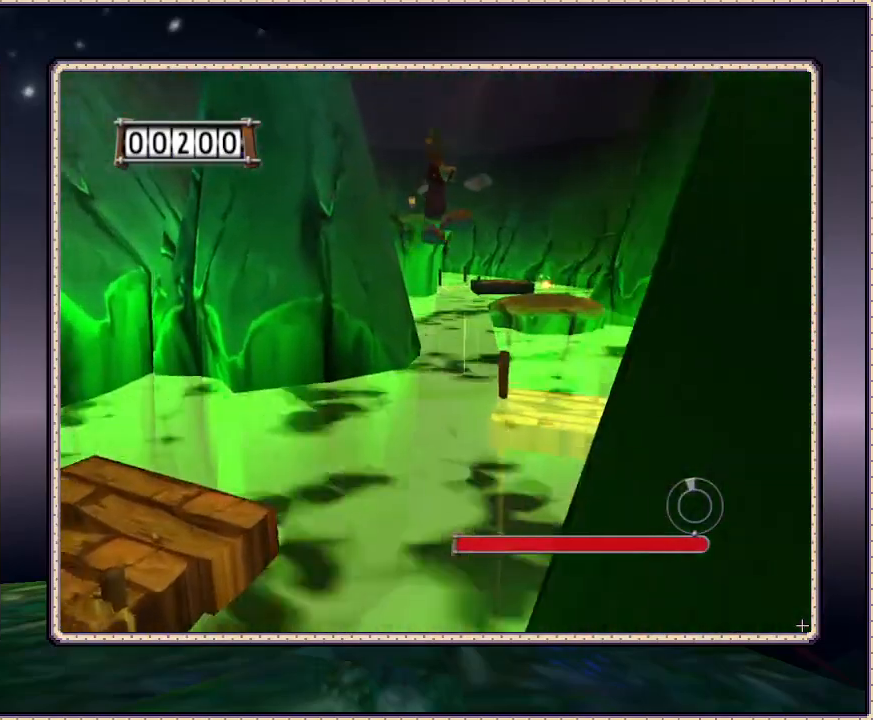
{"dt_ms": 500, "buttons": ["CIRCLE", "DPAD_UP", "DPAD_RIGHT"], "events": []}
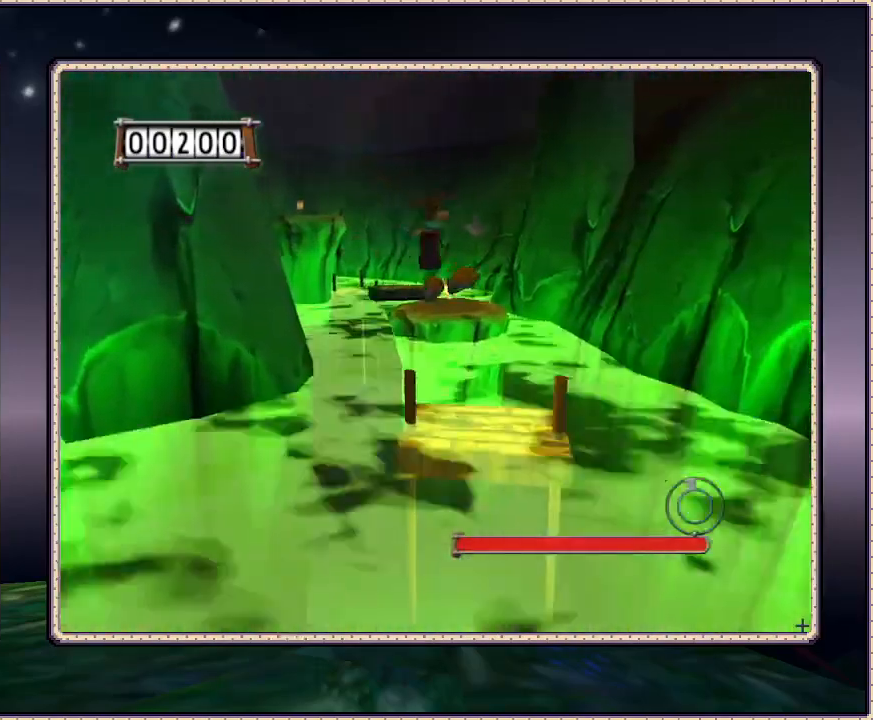
{"dt_ms": 500, "buttons": ["CIRCLE", "DPAD_UP"], "events": [[150, "DPAD_RIGHT", "up"]]}
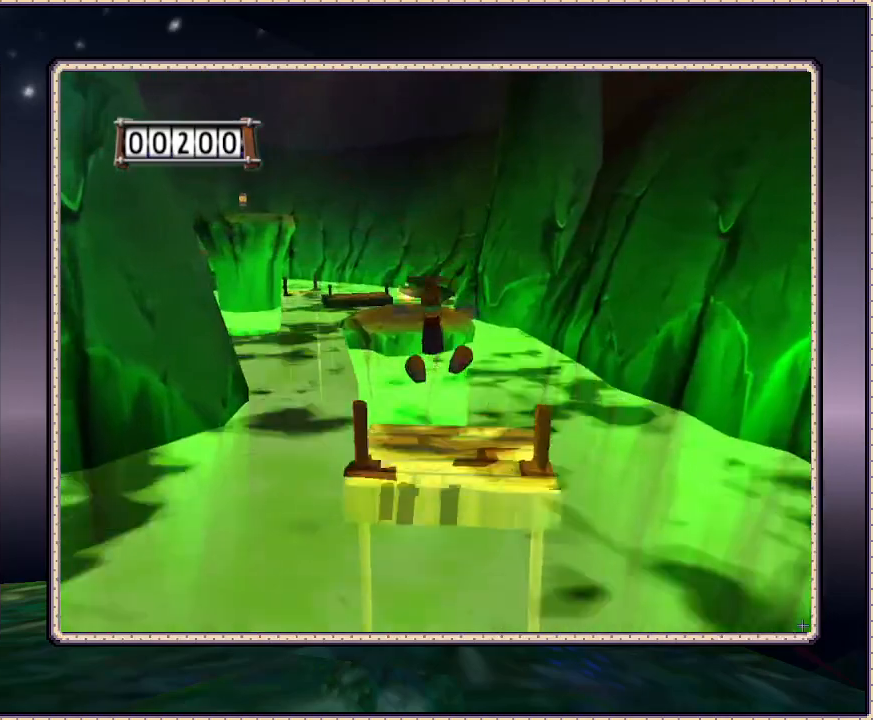
{"dt_ms": 500, "buttons": ["DPAD_UP", "DPAD_LEFT"], "events": [[367, "CIRCLE", "up"], [367, "DPAD_LEFT", "down"]]}
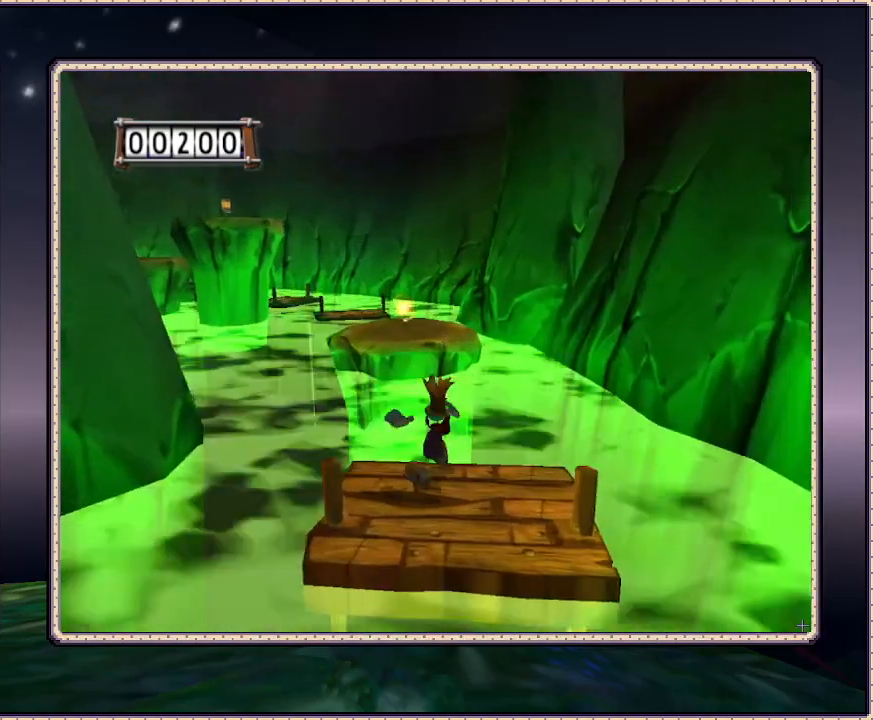
{"dt_ms": 500, "buttons": ["CIRCLE", "DPAD_UP"], "events": [[67, "DPAD_LEFT", "up"], [267, "CIRCLE", "down"]]}
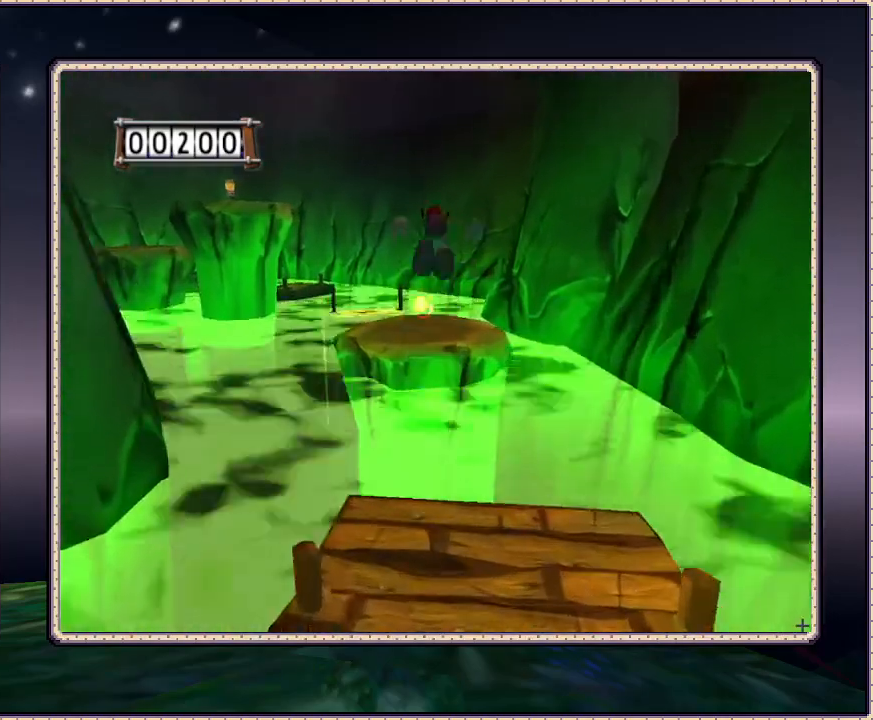
{"dt_ms": 500, "buttons": ["CIRCLE", "DPAD_UP", "DPAD_LEFT"], "events": [[183, "CIRCLE", "up"], [333, "CIRCLE", "down"], [500, "DPAD_LEFT", "down"]]}
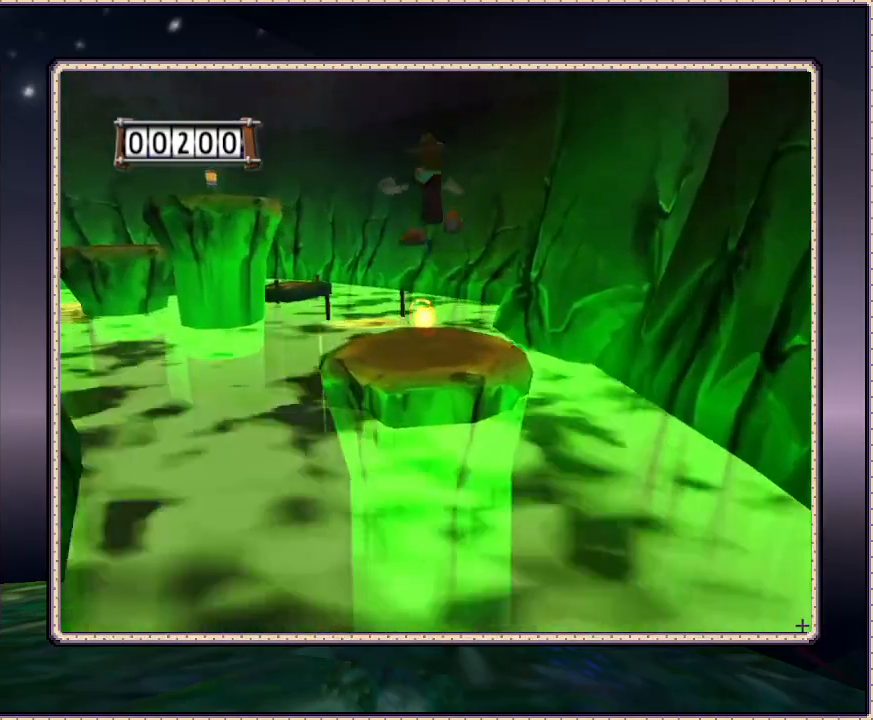
{"dt_ms": 500, "buttons": ["DPAD_UP"], "events": [[117, "DPAD_LEFT", "up"], [383, "CIRCLE", "up"]]}
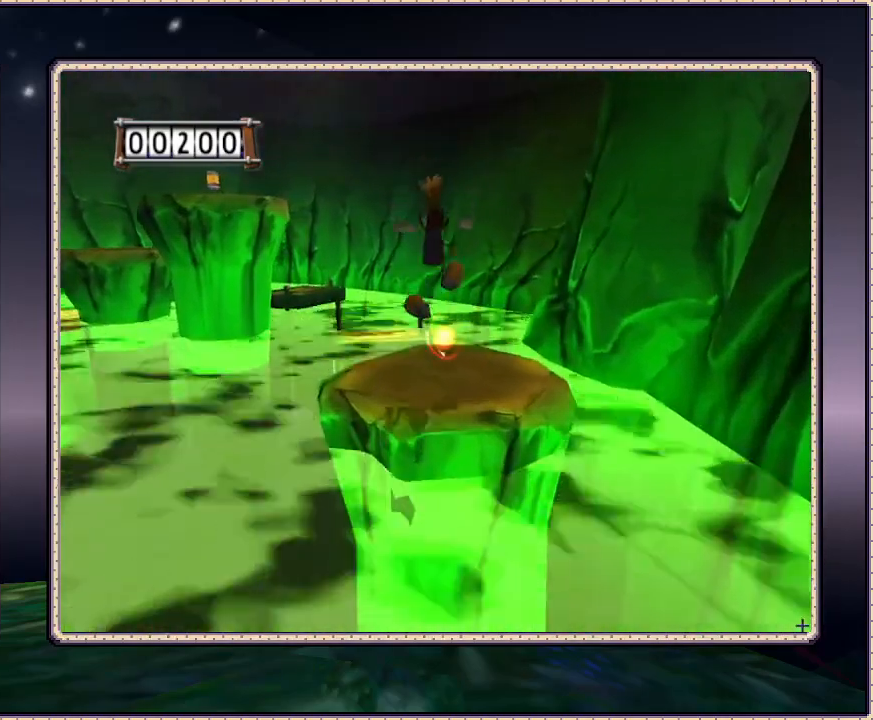
{"dt_ms": 500, "buttons": ["DPAD_UP"], "events": []}
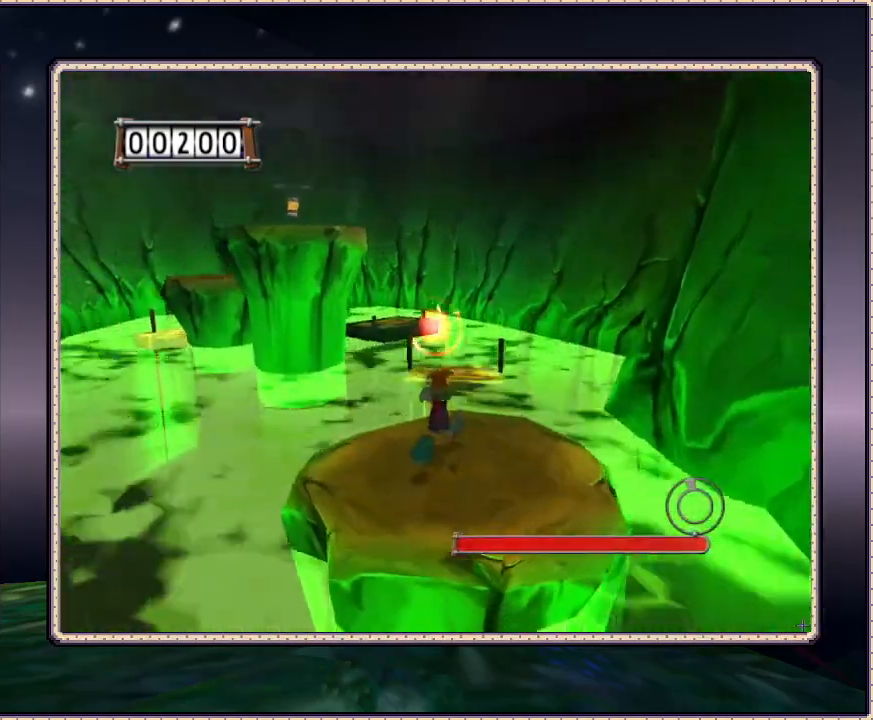
{"dt_ms": 500, "buttons": ["CIRCLE", "DPAD_UP"], "events": [[367, "CIRCLE", "down"]]}
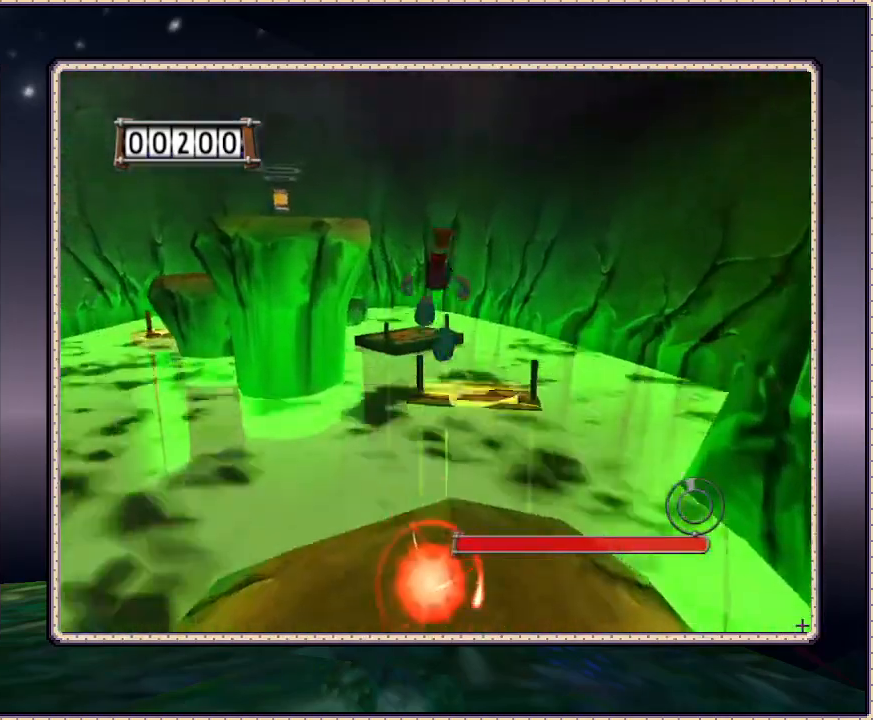
{"dt_ms": 500, "buttons": ["CIRCLE", "DPAD_UP"], "events": [[383, "CIRCLE", "up"], [500, "CIRCLE", "down"]]}
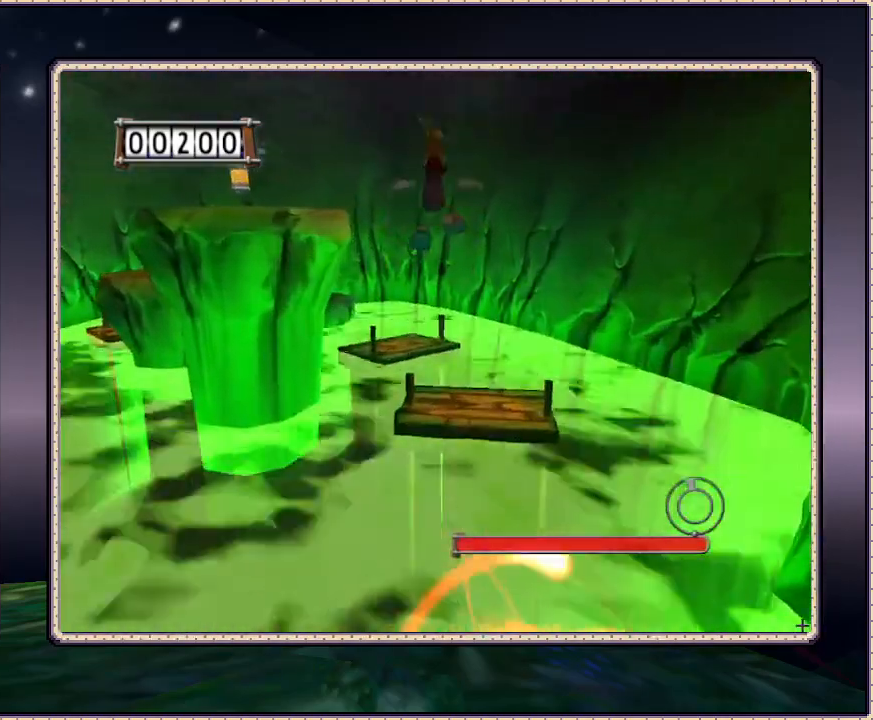
{"dt_ms": 500, "buttons": ["CIRCLE", "DPAD_UP"], "events": []}
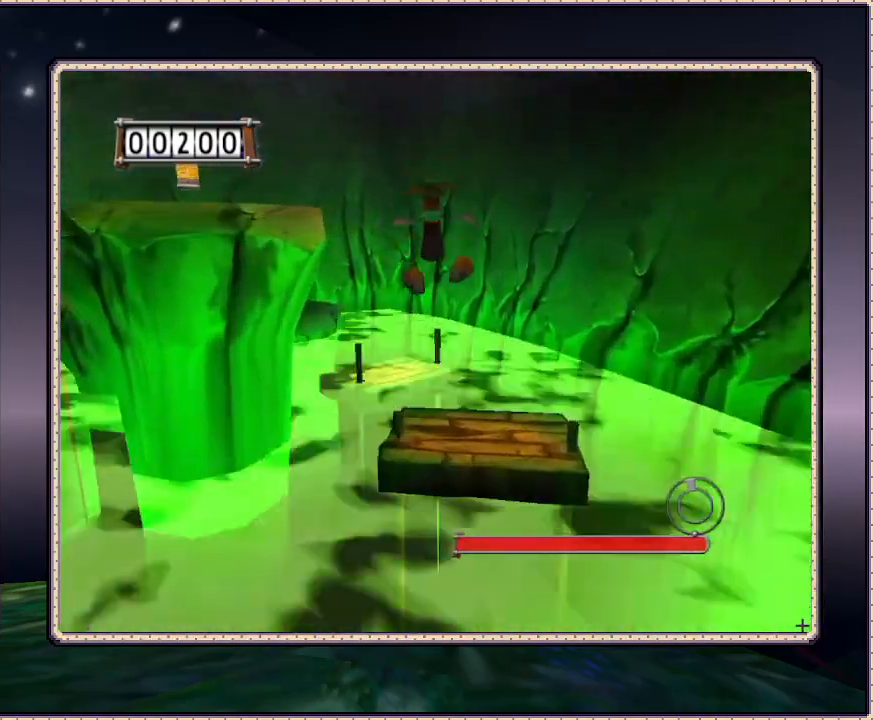
{"dt_ms": 500, "buttons": ["DPAD_UP"], "events": [[200, "CIRCLE", "up"]]}
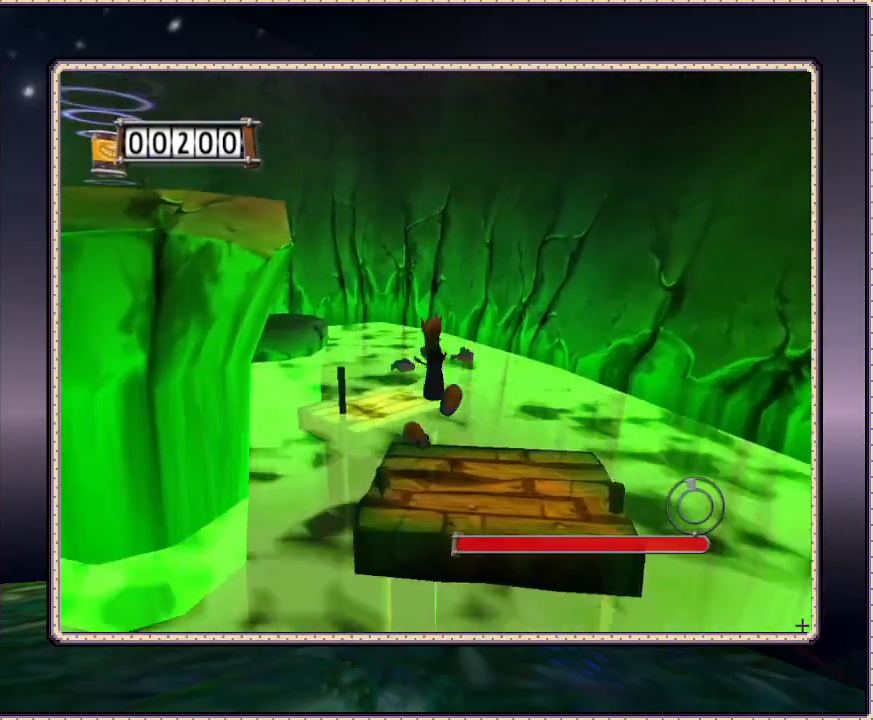
{"dt_ms": 500, "buttons": ["CIRCLE", "DPAD_UP"], "events": [[33, "DPAD_LEFT", "down"], [150, "DPAD_LEFT", "up"], [267, "CIRCLE", "down"]]}
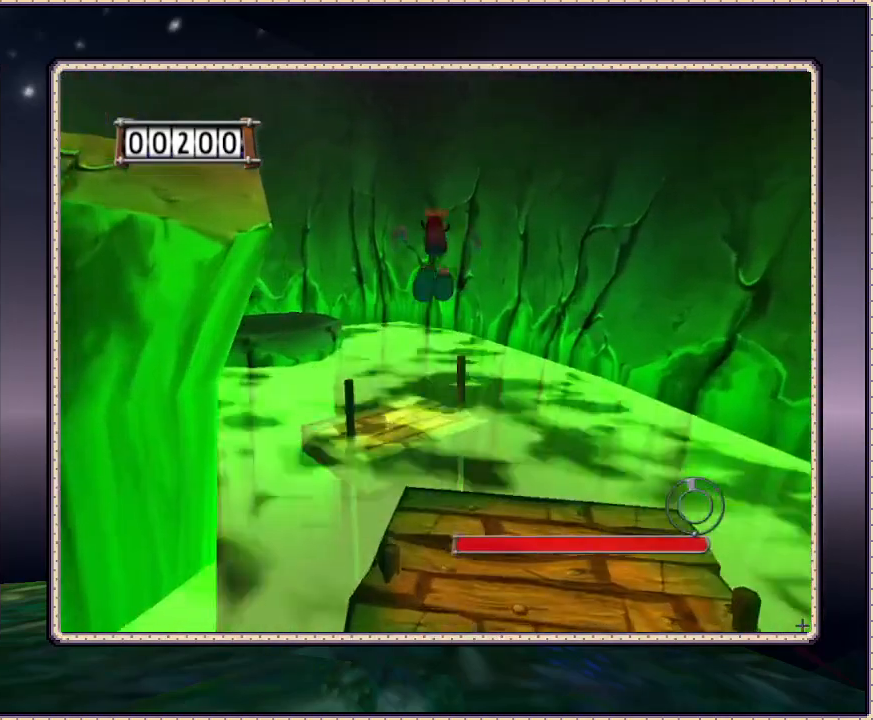
{"dt_ms": 500, "buttons": ["DPAD_UP"], "events": [[67, "CIRCLE", "up"]]}
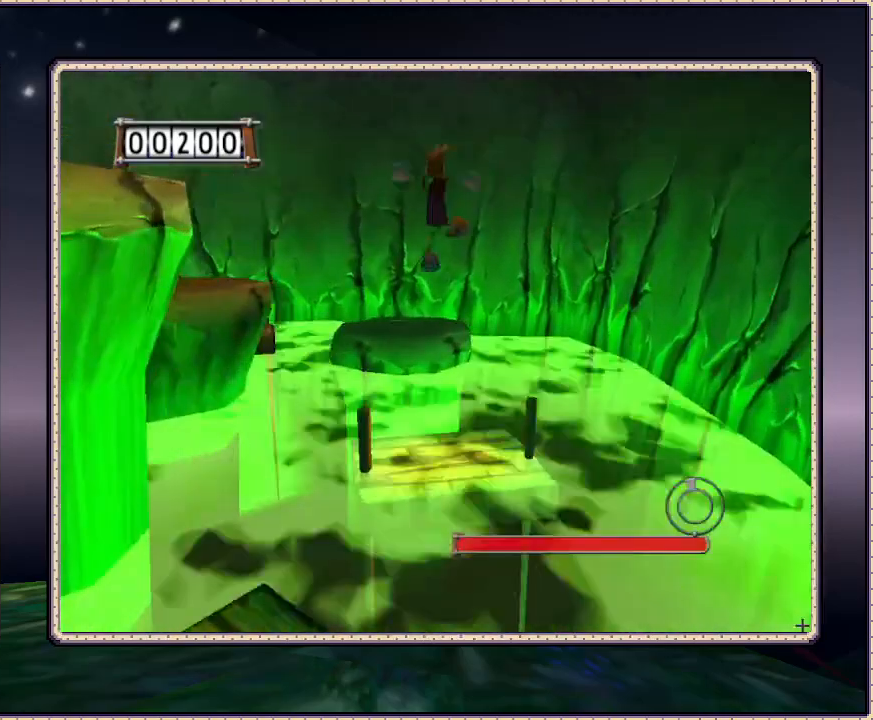
{"dt_ms": 500, "buttons": ["DPAD_UP"], "events": [[200, "CIRCLE", "down"], [267, "DPAD_UP", "up"], [417, "DPAD_UP", "down"], [483, "CIRCLE", "up"]]}
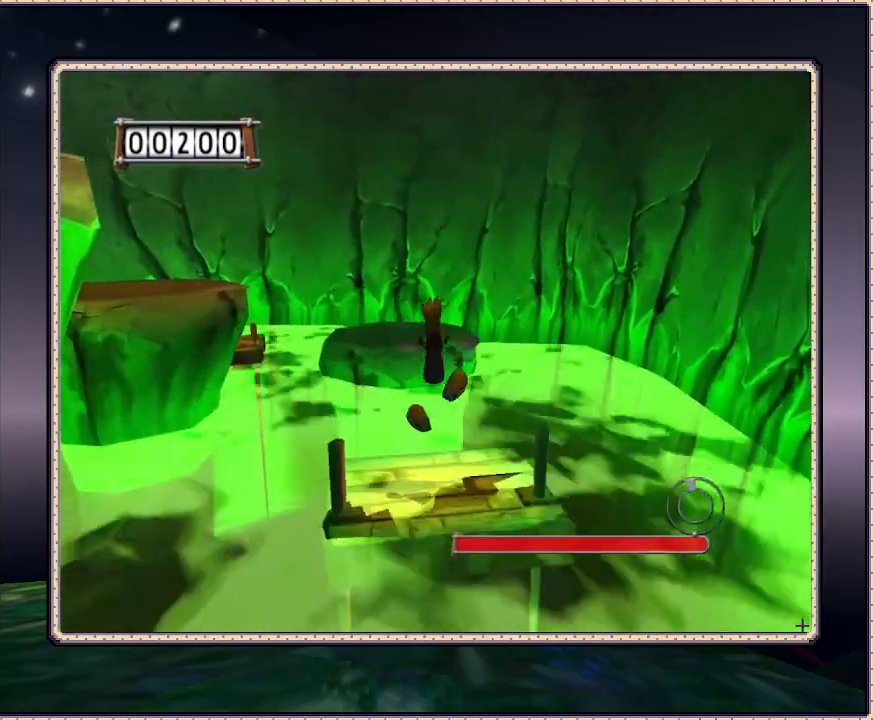
{"dt_ms": 500, "buttons": ["CIRCLE", "DPAD_UP"], "events": [[367, "CIRCLE", "down"]]}
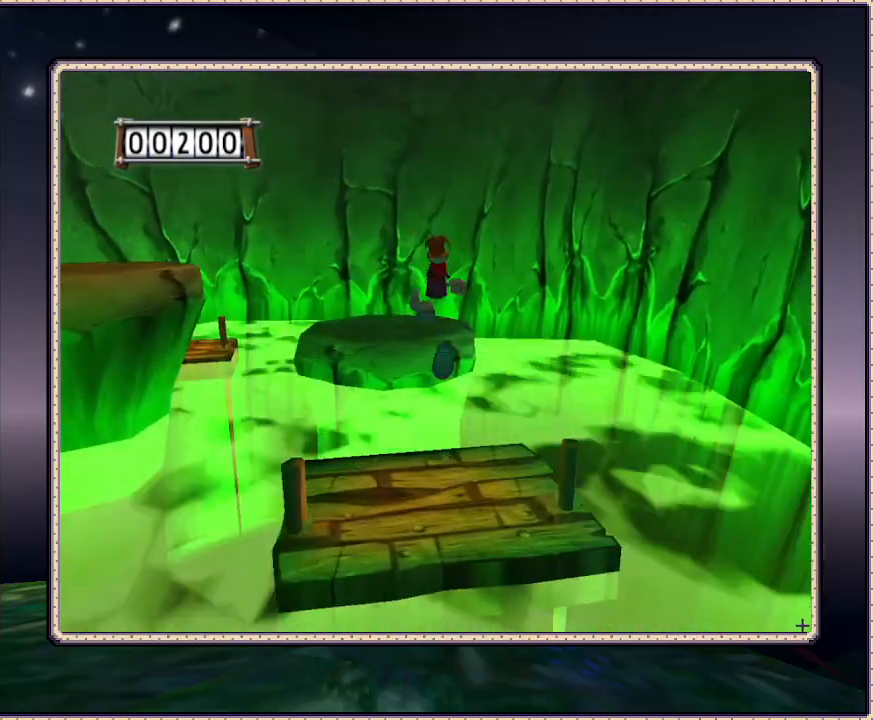
{"dt_ms": 500, "buttons": ["DPAD_UP", "DPAD_LEFT"], "events": [[300, "CIRCLE", "up"], [367, "DPAD_LEFT", "down"]]}
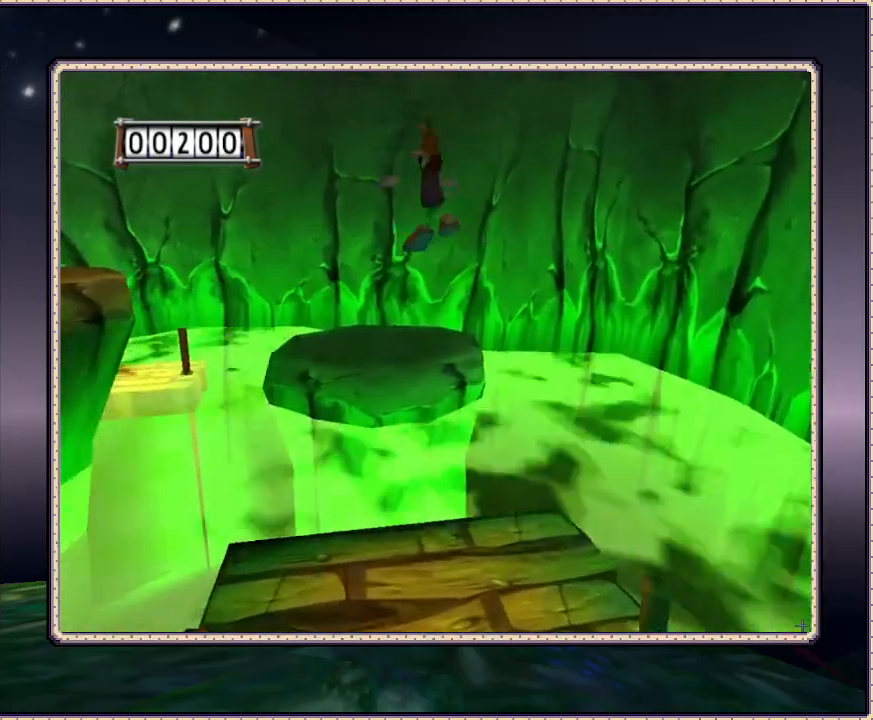
{"dt_ms": 500, "buttons": ["DPAD_UP"], "events": [[50, "CIRCLE", "down"], [50, "DPAD_LEFT", "up"], [383, "CIRCLE", "up"]]}
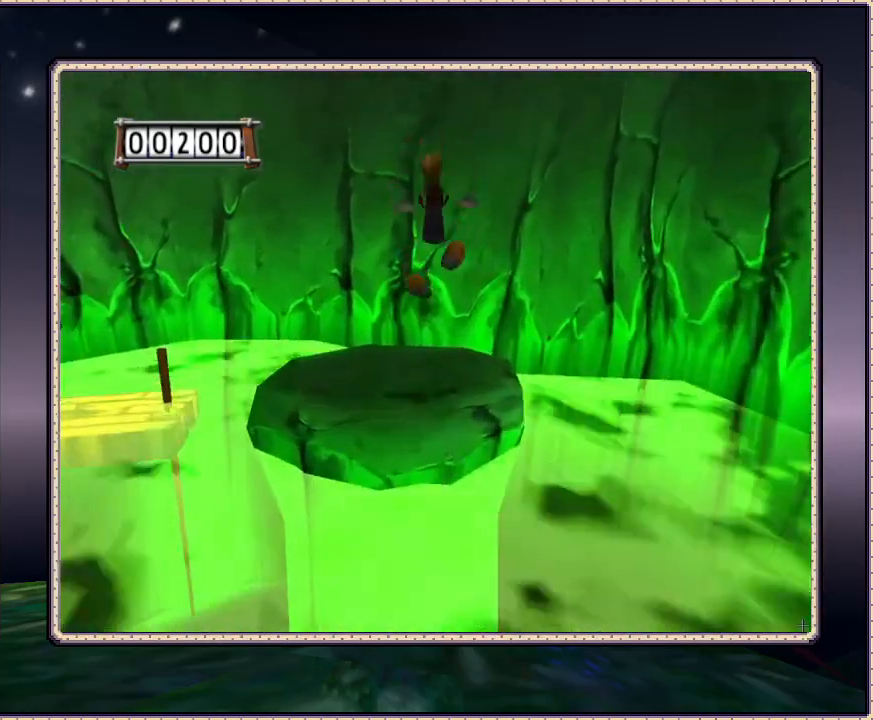
{"dt_ms": 1000, "buttons": ["CIRCLE", "DPAD_UP", "DPAD_LEFT"], "events": [[167, "DPAD_UP", "up"], [717, "DPAD_LEFT", "down"], [717, "DPAD_UP", "down"], [867, "CIRCLE", "down"]]}
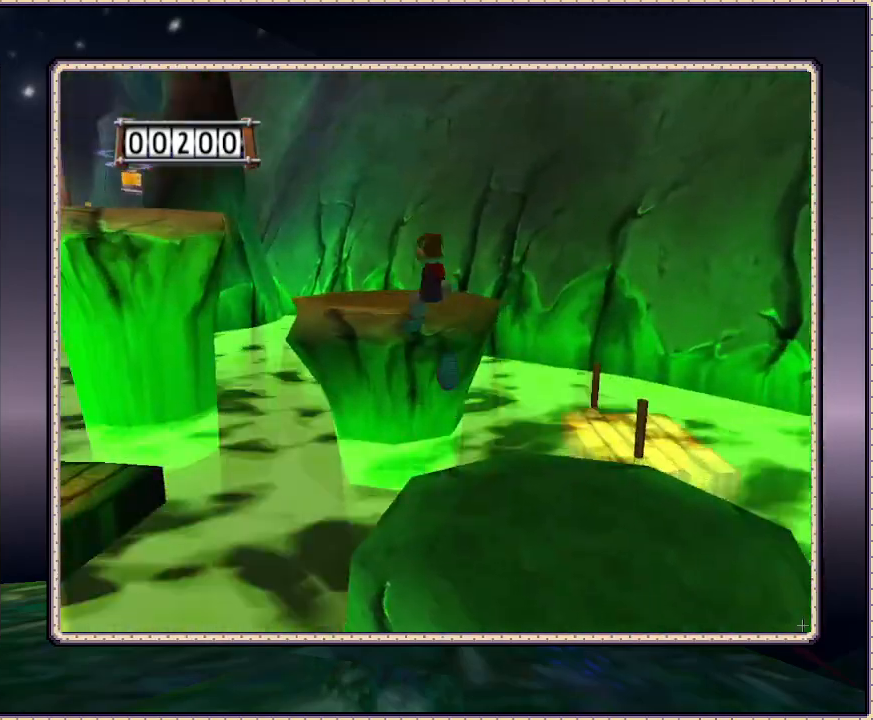
{"dt_ms": 500, "buttons": ["CIRCLE", "DPAD_UP"], "events": [[17, "DPAD_LEFT", "up"], [317, "CIRCLE", "up"], [433, "CIRCLE", "down"]]}
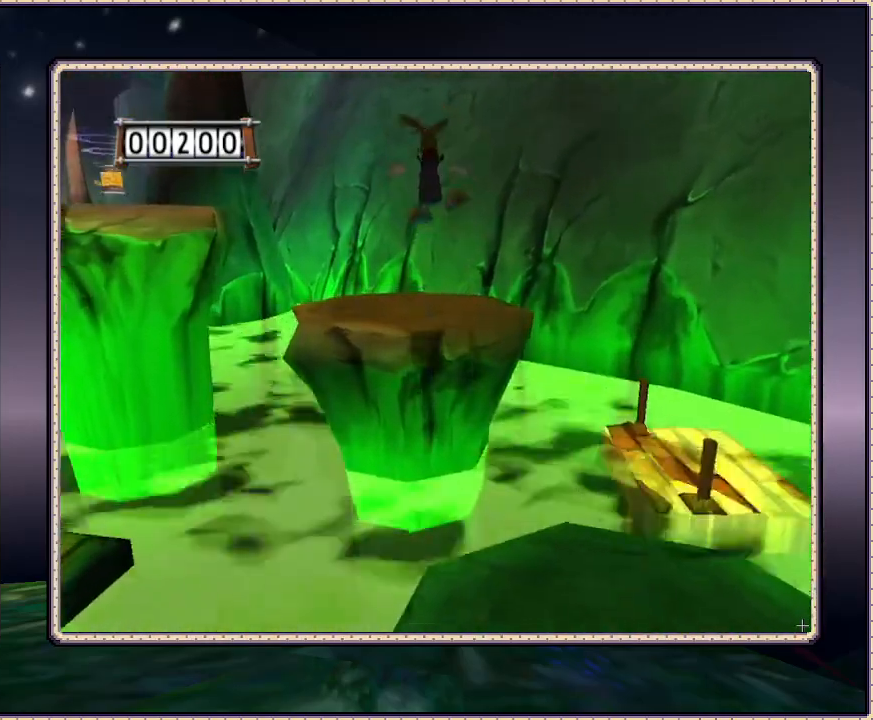
{"dt_ms": 500, "buttons": ["DPAD_LEFT"], "events": [[150, "CIRCLE", "up"], [217, "DPAD_LEFT", "down"], [400, "DPAD_UP", "up"]]}
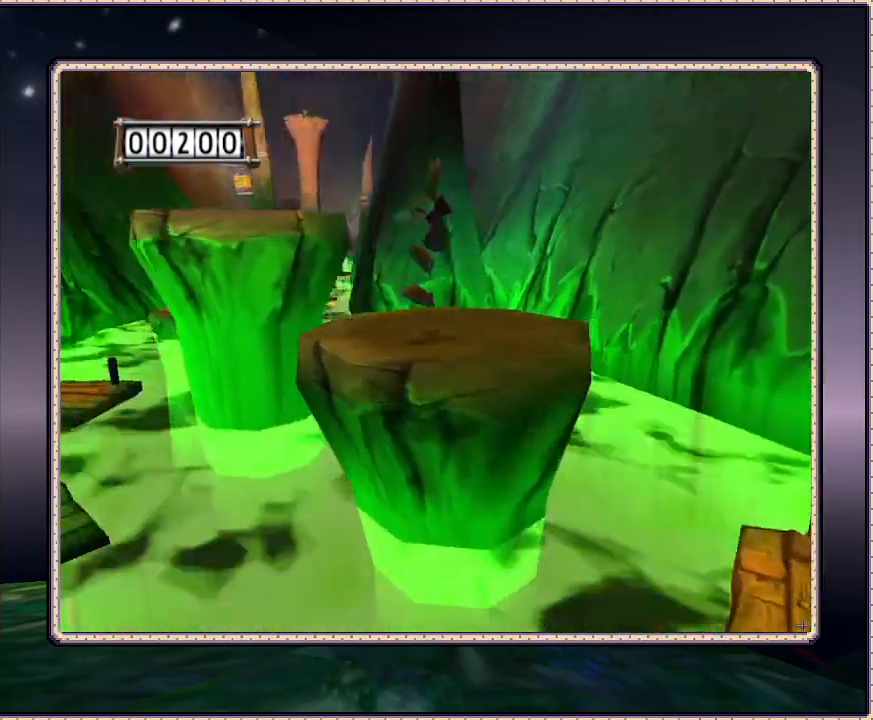
{"dt_ms": 500, "buttons": ["CIRCLE", "DPAD_UP", "DPAD_LEFT"], "events": [[200, "DPAD_UP", "down"], [417, "CIRCLE", "down"]]}
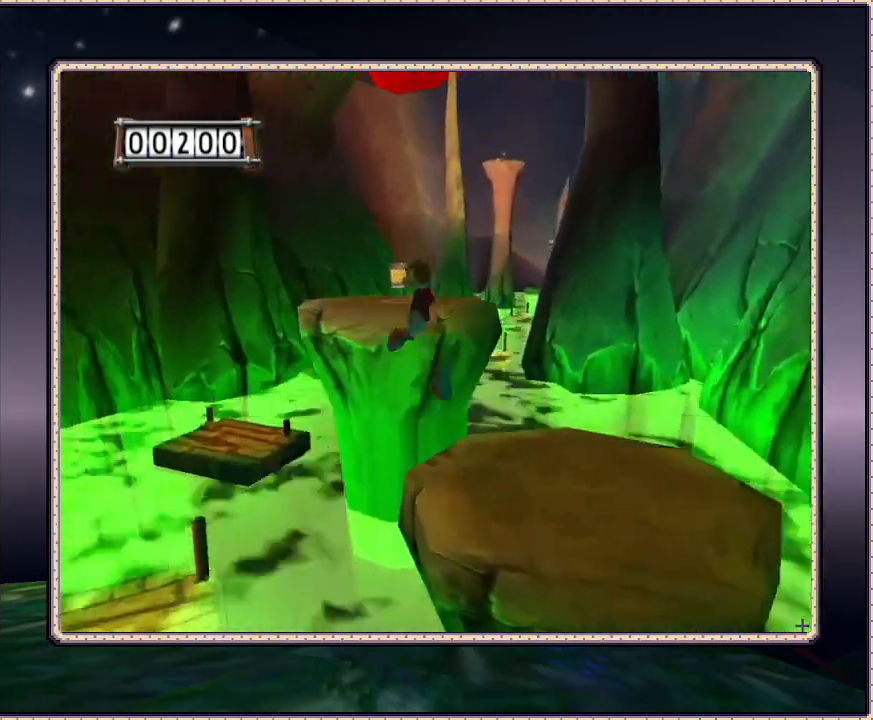
{"dt_ms": 500, "buttons": ["DPAD_UP", "DPAD_RIGHT"], "events": [[250, "DPAD_LEFT", "up"], [383, "CIRCLE", "up"], [450, "DPAD_RIGHT", "down"]]}
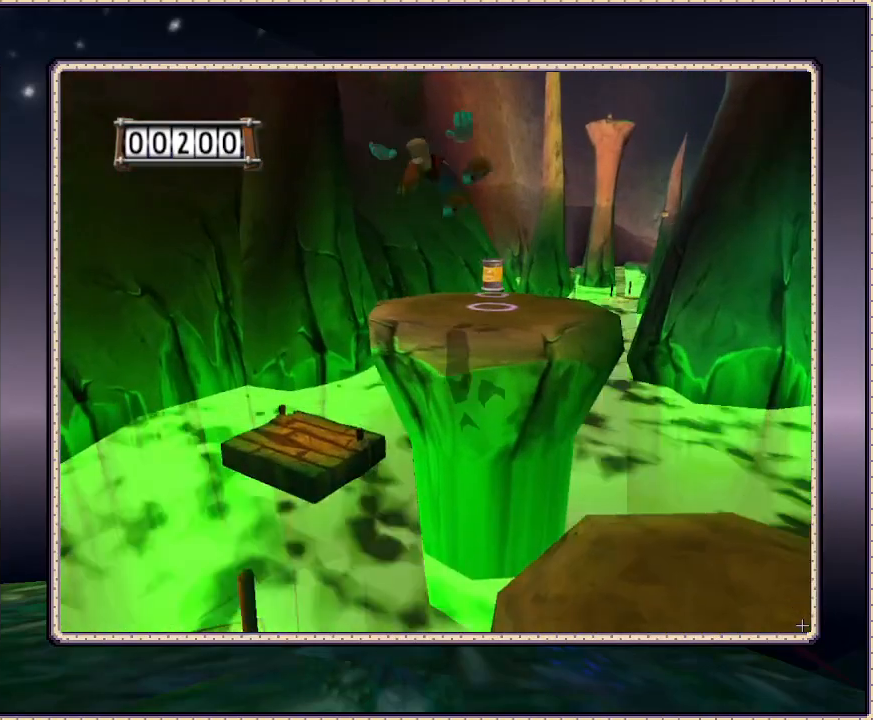
{"dt_ms": 500, "buttons": [], "events": [[350, "DPAD_RIGHT", "up"], [450, "DPAD_UP", "up"]]}
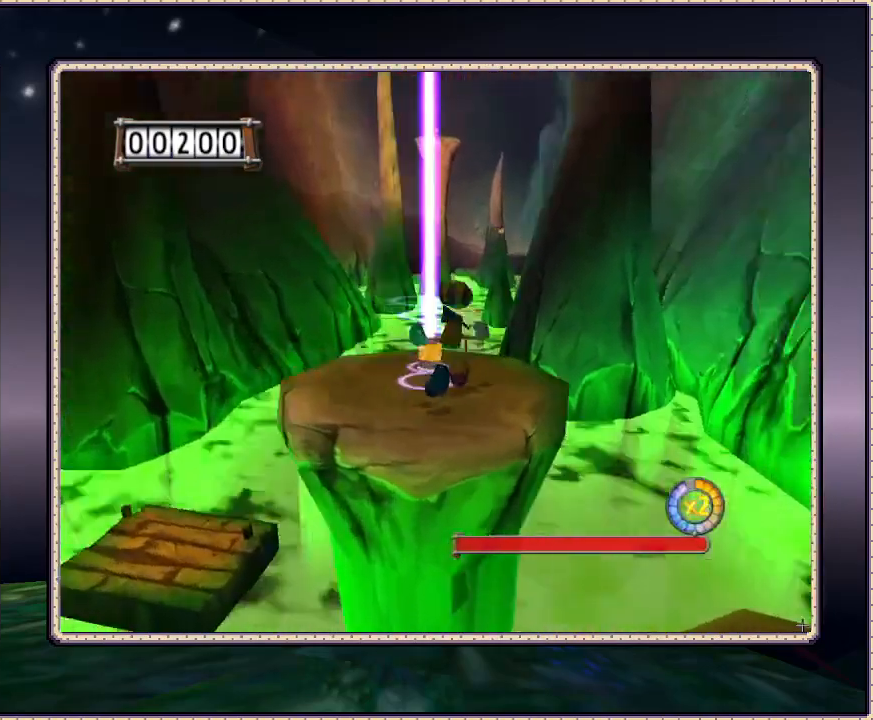
{"dt_ms": 500, "buttons": [], "events": []}
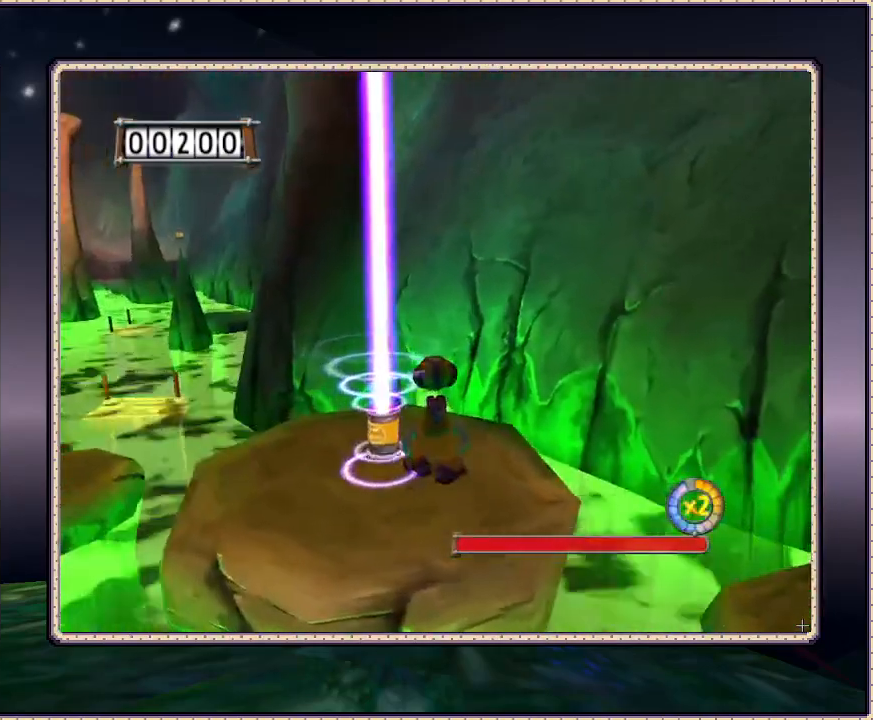
{"dt_ms": 500, "buttons": ["CIRCLE"], "events": [[83, "CIRCLE", "down"], [267, "CIRCLE", "up"], [333, "CIRCLE", "down"]]}